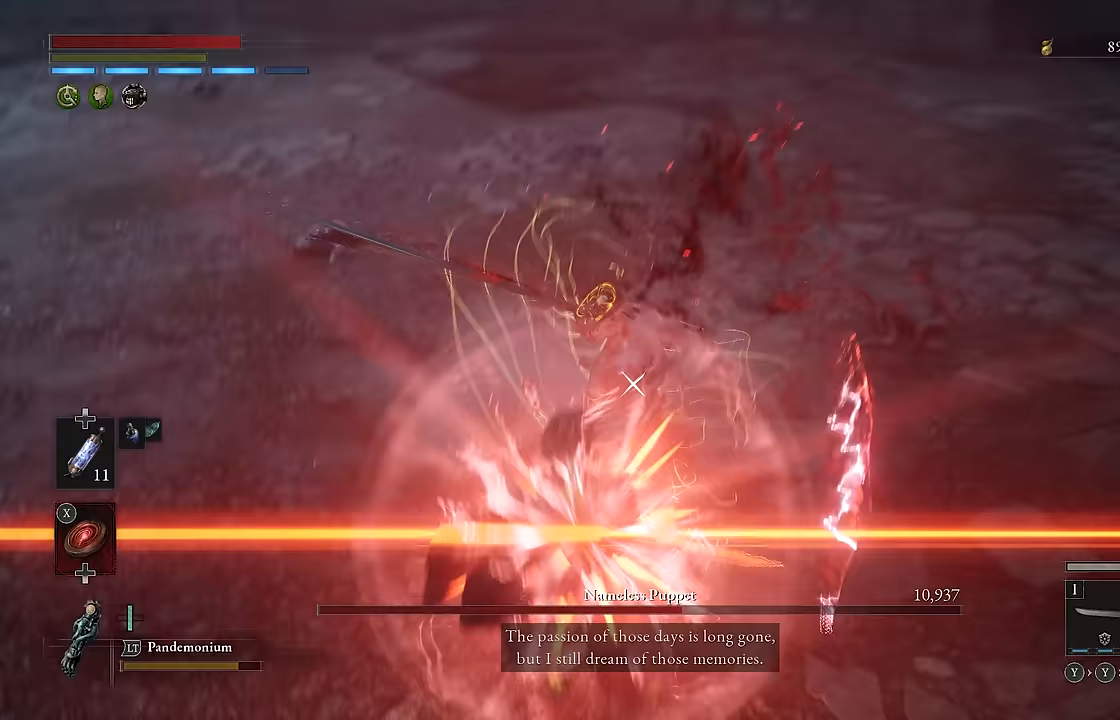
Gameplay with a controller (Xbox layout); each line is a JSON object with the inputs held at the frame after it. "events" lists button and stick changes between this image and that frame as [ms after this image, input, new state], when the widget could be followed in between.
{"buttons": ["L1", "L2"], "left_stick": "center", "right_stick": "center", "events": [[67, "L1", "up"], [150, "left_stick", "center"], [417, "L1", "down"], [417, "L2", "down"]]}
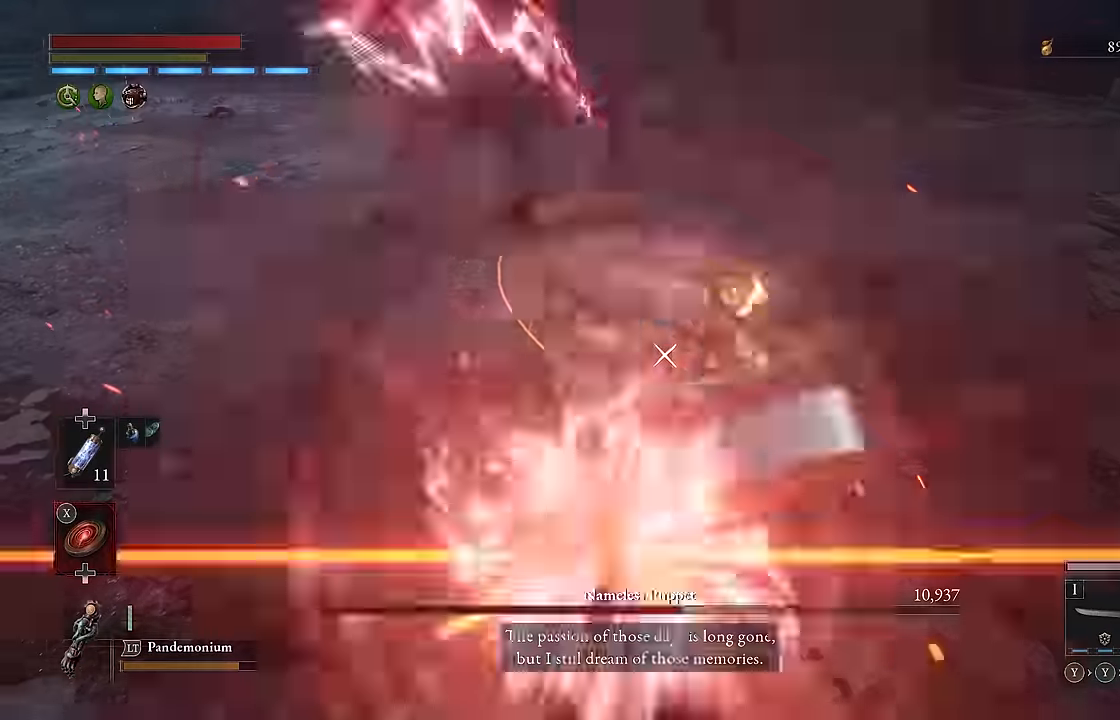
{"buttons": ["L1", "L2"], "left_stick": "center", "right_stick": "center", "events": [[33, "L1", "up"], [33, "L2", "up"], [484, "L1", "down"], [484, "L2", "down"]]}
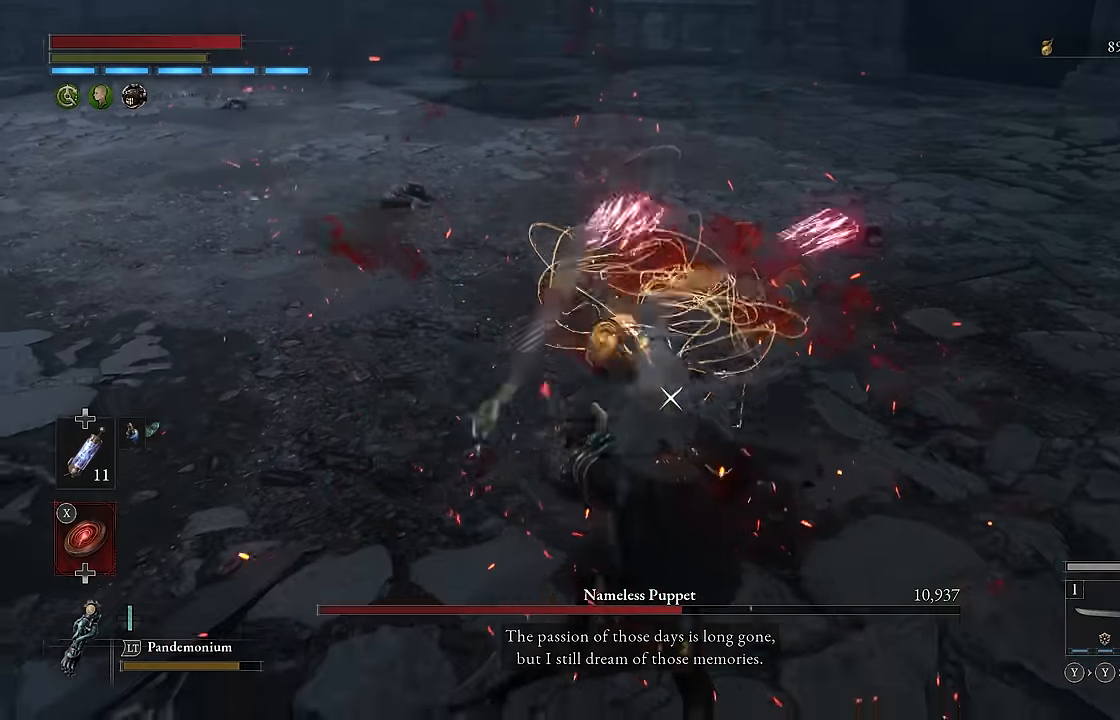
{"buttons": [], "left_stick": "center", "right_stick": "center", "events": [[50, "L2", "up"], [100, "L1", "up"]]}
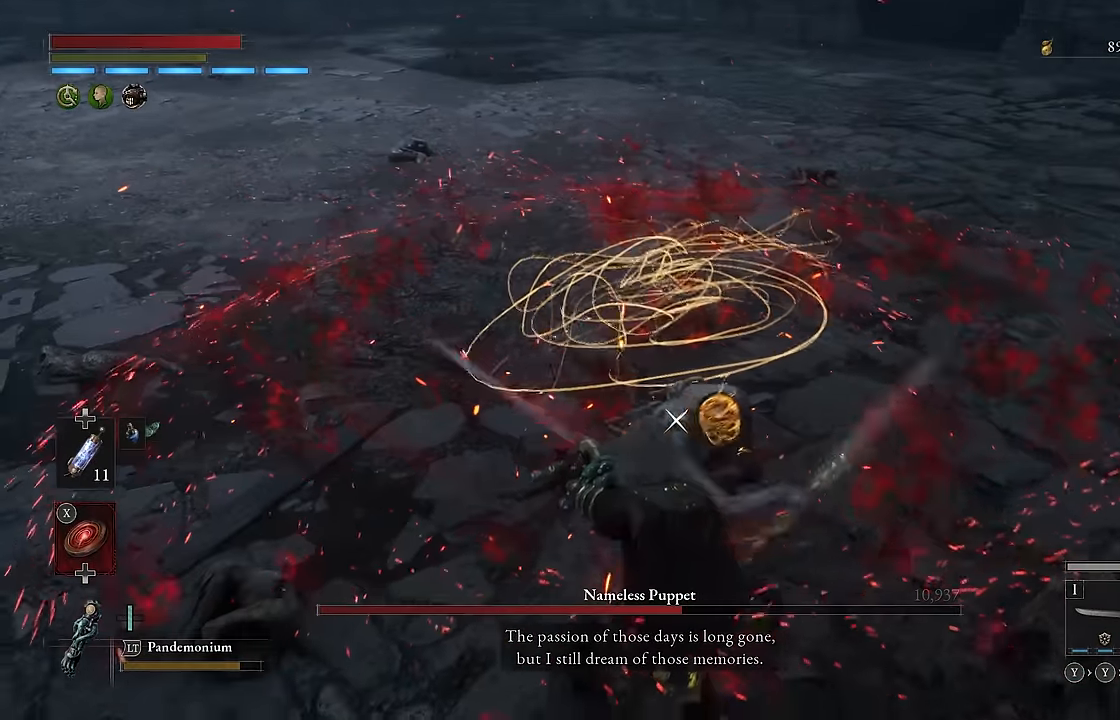
{"buttons": [], "left_stick": "center", "right_stick": "center", "events": [[284, "L1", "down"], [284, "L2", "down"], [350, "L2", "up"], [434, "L1", "up"]]}
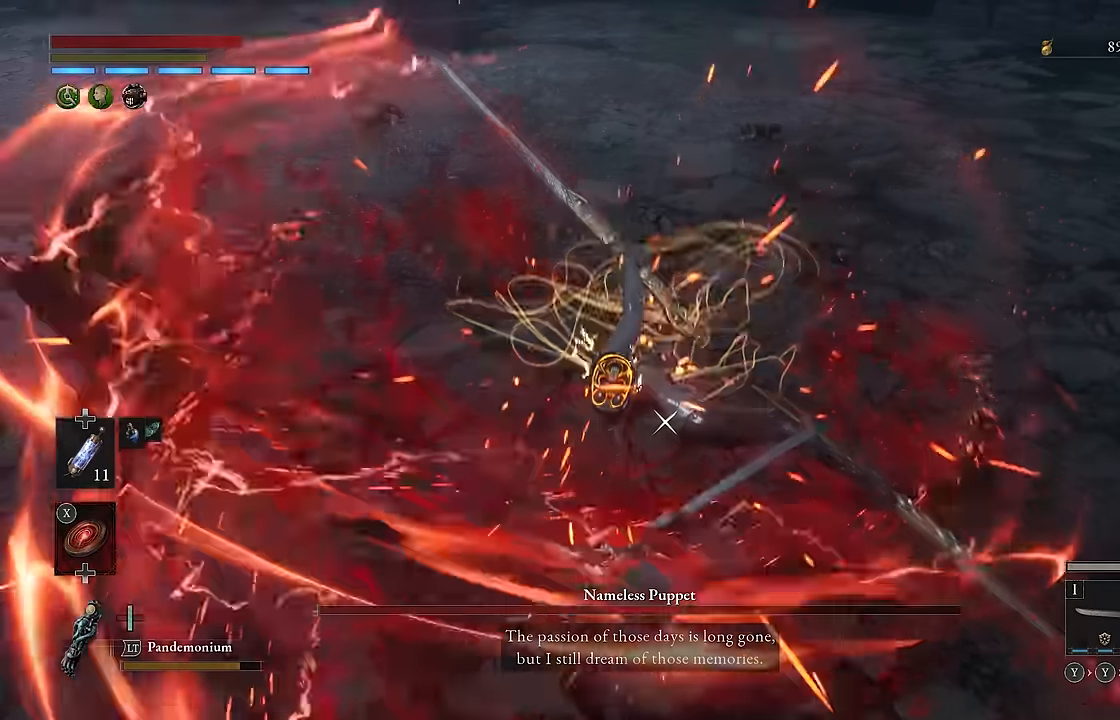
{"buttons": [], "left_stick": "center", "right_stick": "center", "events": [[67, "R1", "down"], [167, "R1", "up"]]}